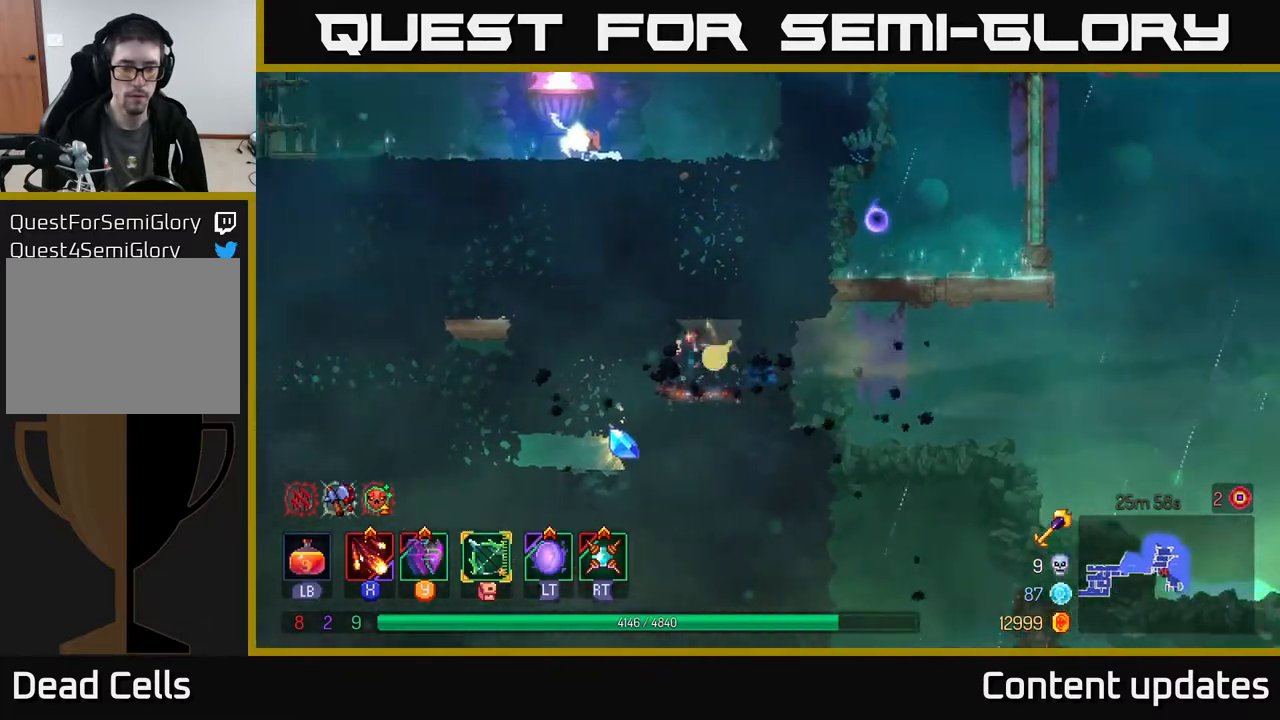
Gameplay with a controller (Xbox layout); each line is a JSON object with the inputs held at the frame after it. "events" lists button and stick changes between this image and that frame as [ms after this image, input, new state], when the widget could be followed in between.
{"buttons": [], "left_stick": "left", "right_stick": "center", "events": [[100, "left_stick", "down"], [217, "R1", "down"], [233, "left_stick", "right"], [333, "R1", "up"], [367, "left_stick", "left"]]}
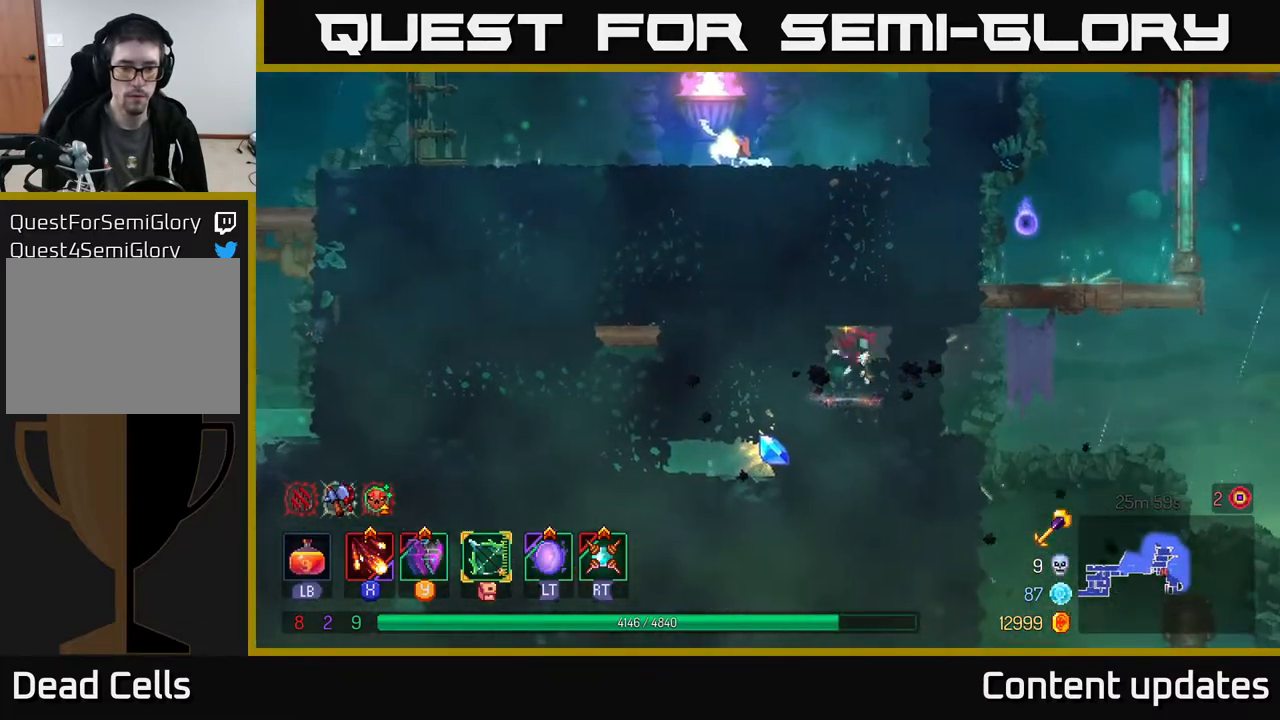
{"buttons": [], "left_stick": "left", "right_stick": "center", "events": [[133, "B", "down"], [250, "B", "up"]]}
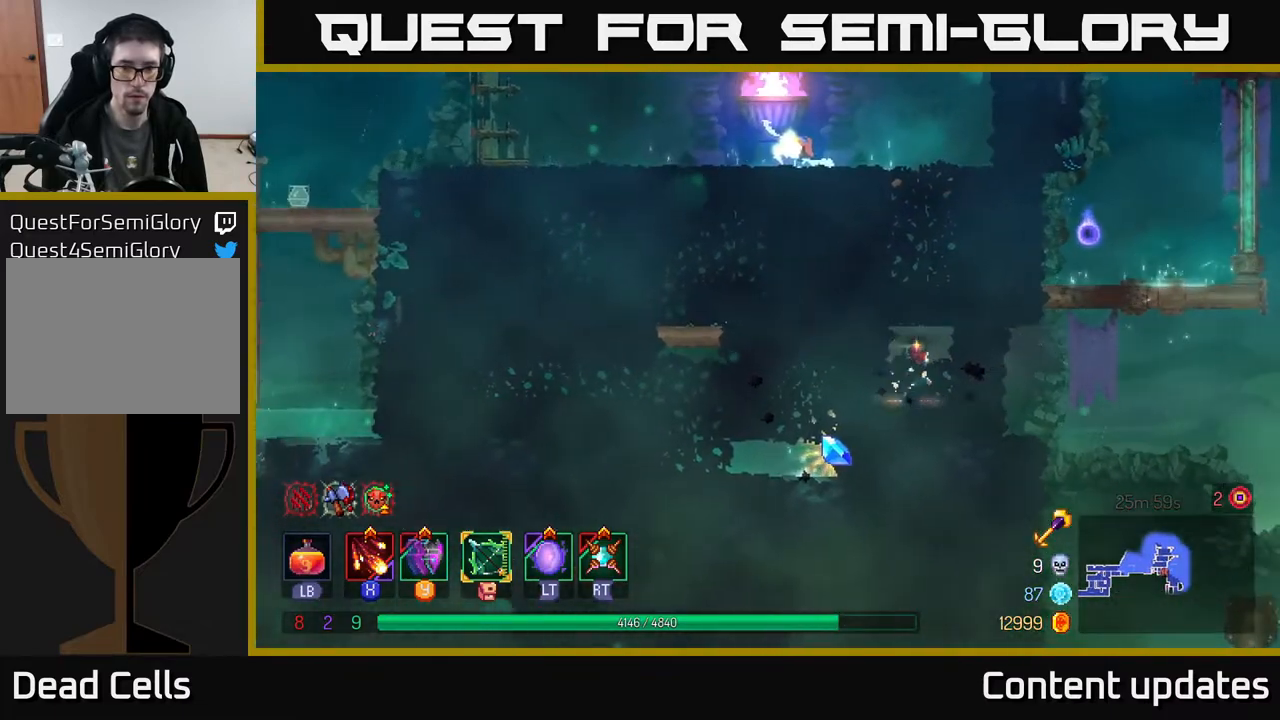
{"buttons": ["A"], "left_stick": "left", "right_stick": "center", "events": [[33, "left_stick", "center"], [67, "A", "down"], [217, "A", "up"], [283, "left_stick", "left"], [300, "A", "down"], [417, "A", "up"], [500, "A", "down"]]}
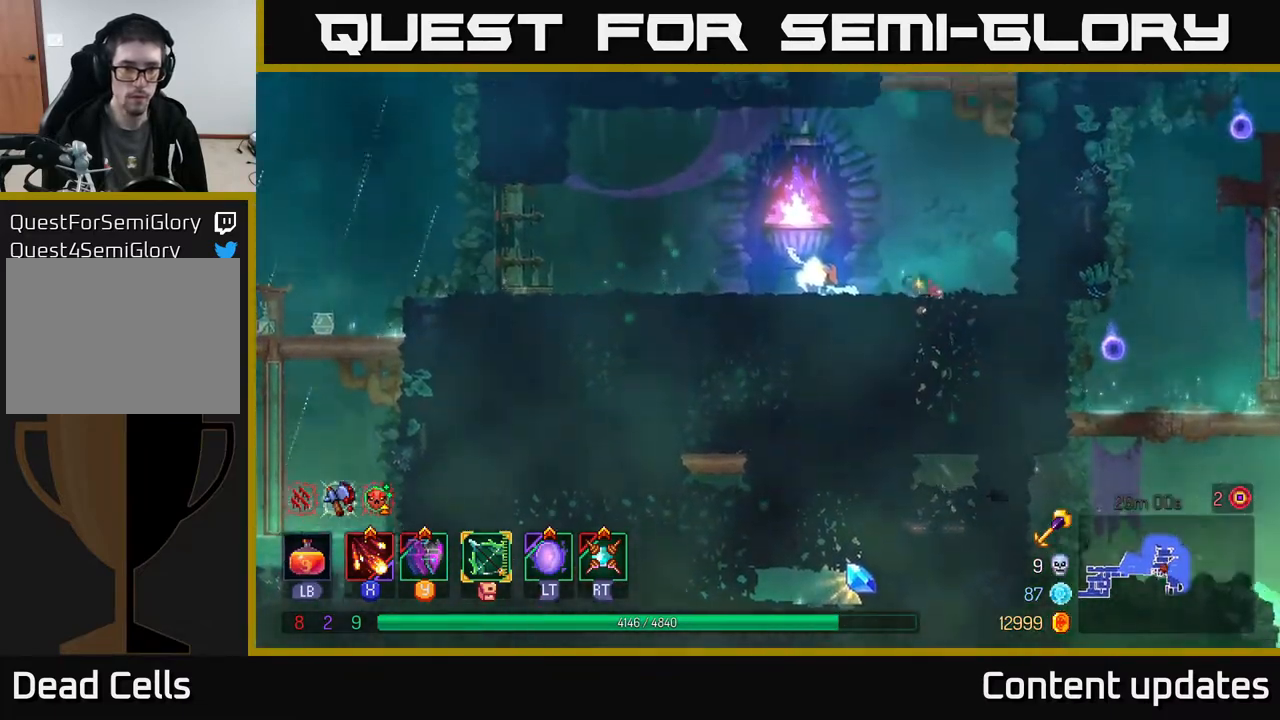
{"buttons": [], "left_stick": "left", "right_stick": "center", "events": [[150, "A", "up"], [267, "B", "down"], [383, "B", "up"]]}
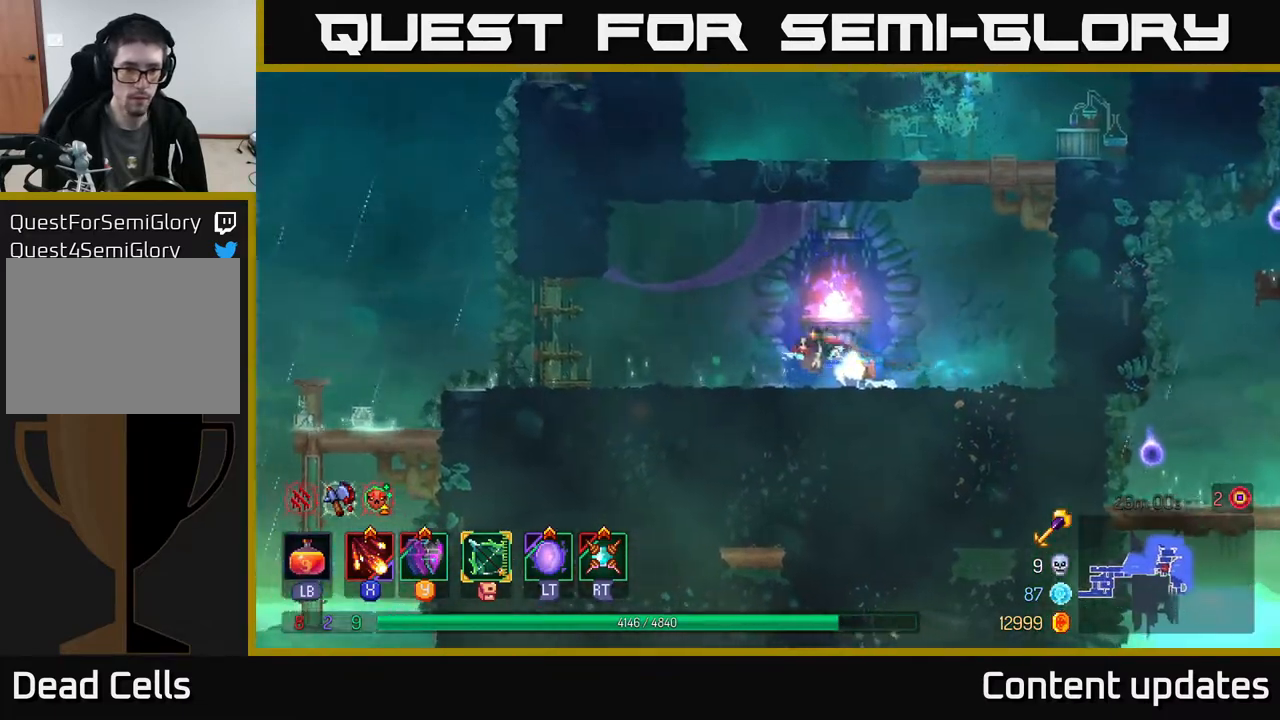
{"buttons": [], "left_stick": "left", "right_stick": "down", "events": [[50, "right_stick", "down"]]}
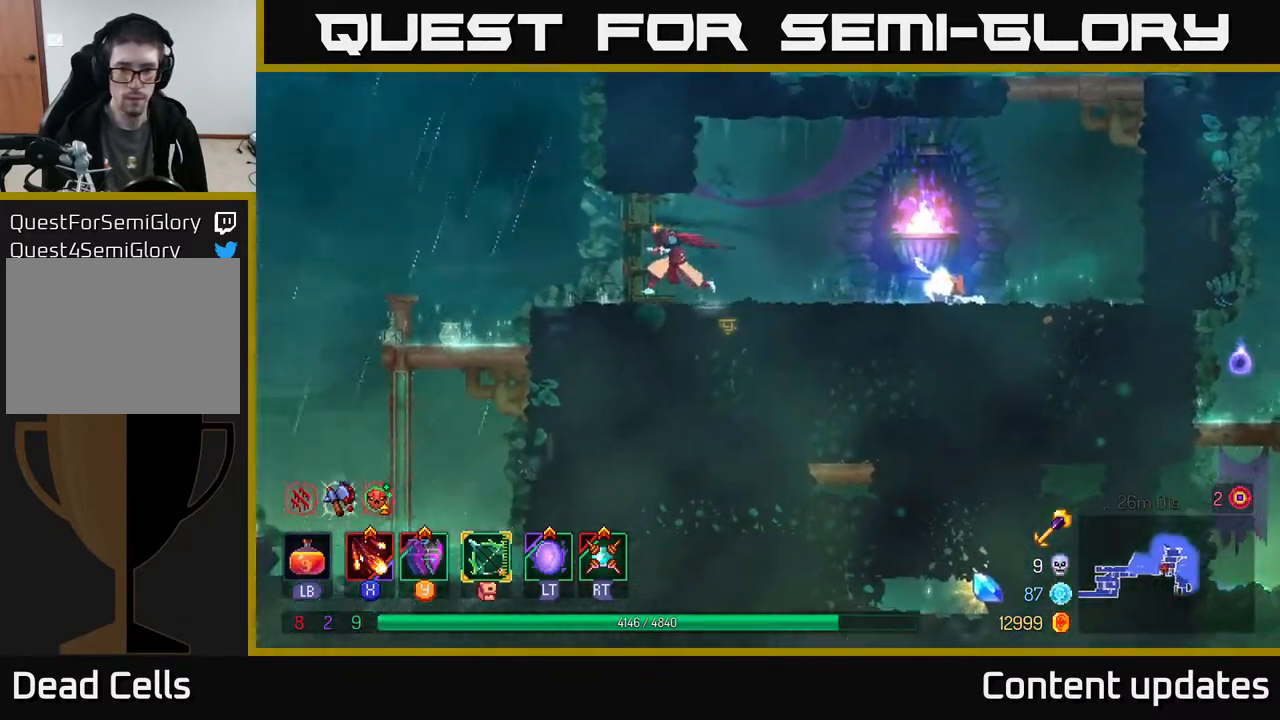
{"buttons": [], "left_stick": "center", "right_stick": "down", "events": [[83, "left_stick", "center"]]}
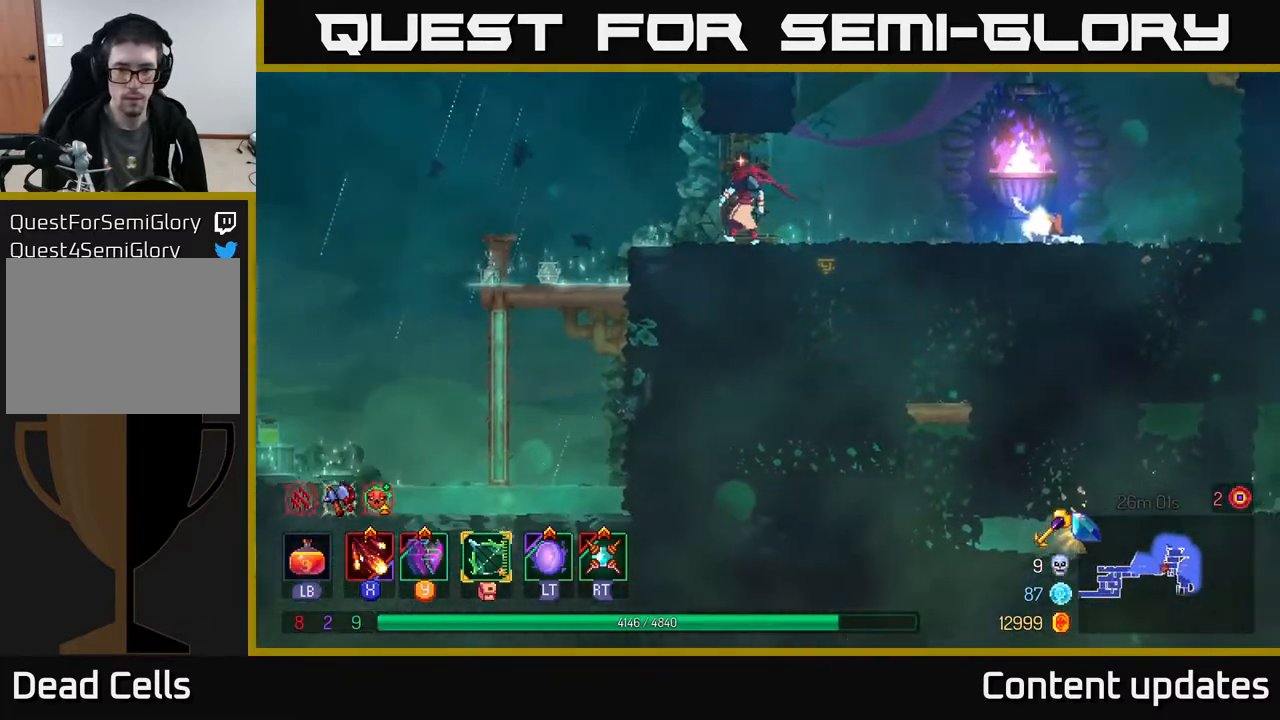
{"buttons": [], "left_stick": "center", "right_stick": "down-right", "events": [[17, "left_stick", "down-left"], [100, "left_stick", "center"], [167, "left_stick", "right"], [233, "right_stick", "down-right"], [383, "left_stick", "center"]]}
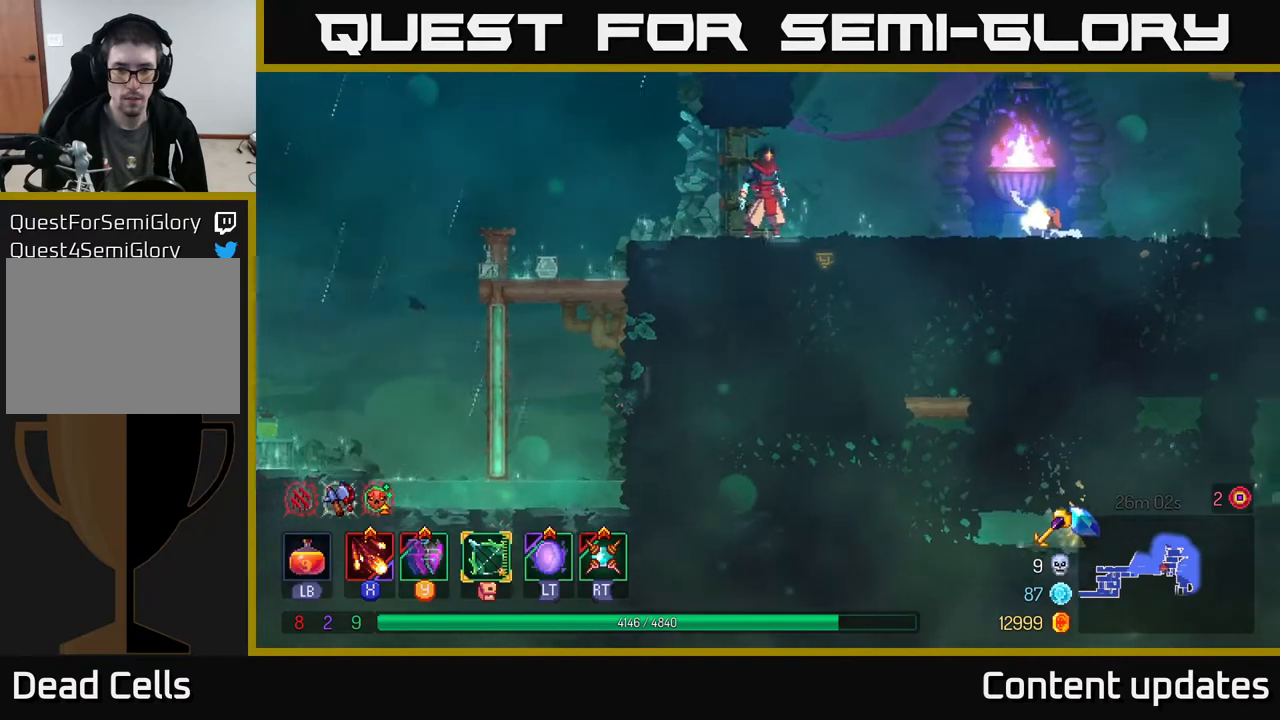
{"buttons": [], "left_stick": "center", "right_stick": "down-right", "events": []}
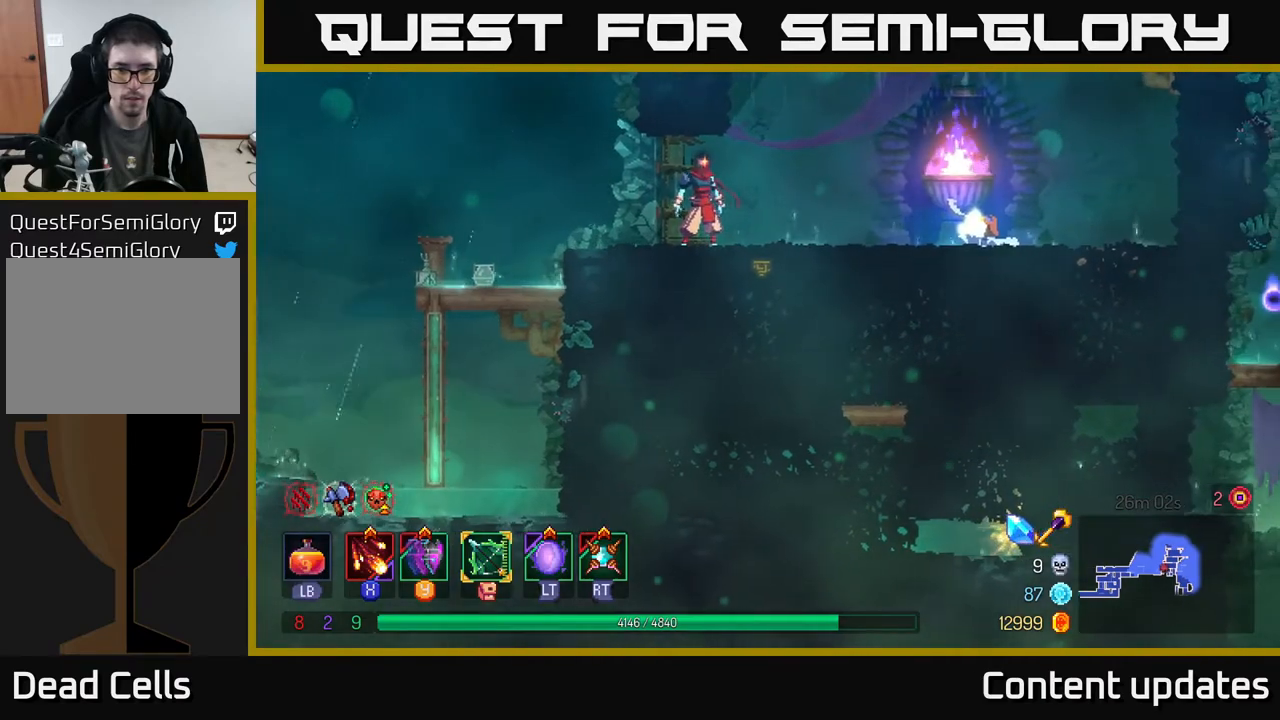
{"buttons": [], "left_stick": "center", "right_stick": "down-right", "events": []}
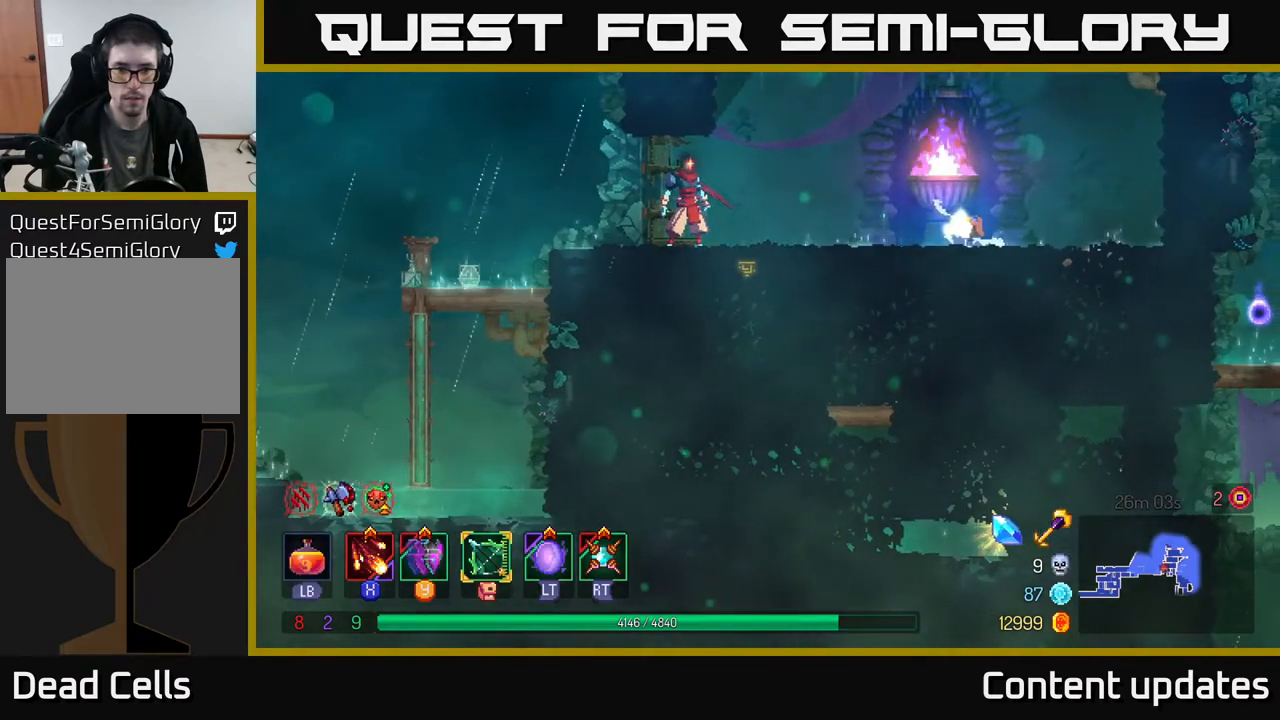
{"buttons": [], "left_stick": "right", "right_stick": "down-right", "events": [[467, "left_stick", "right"]]}
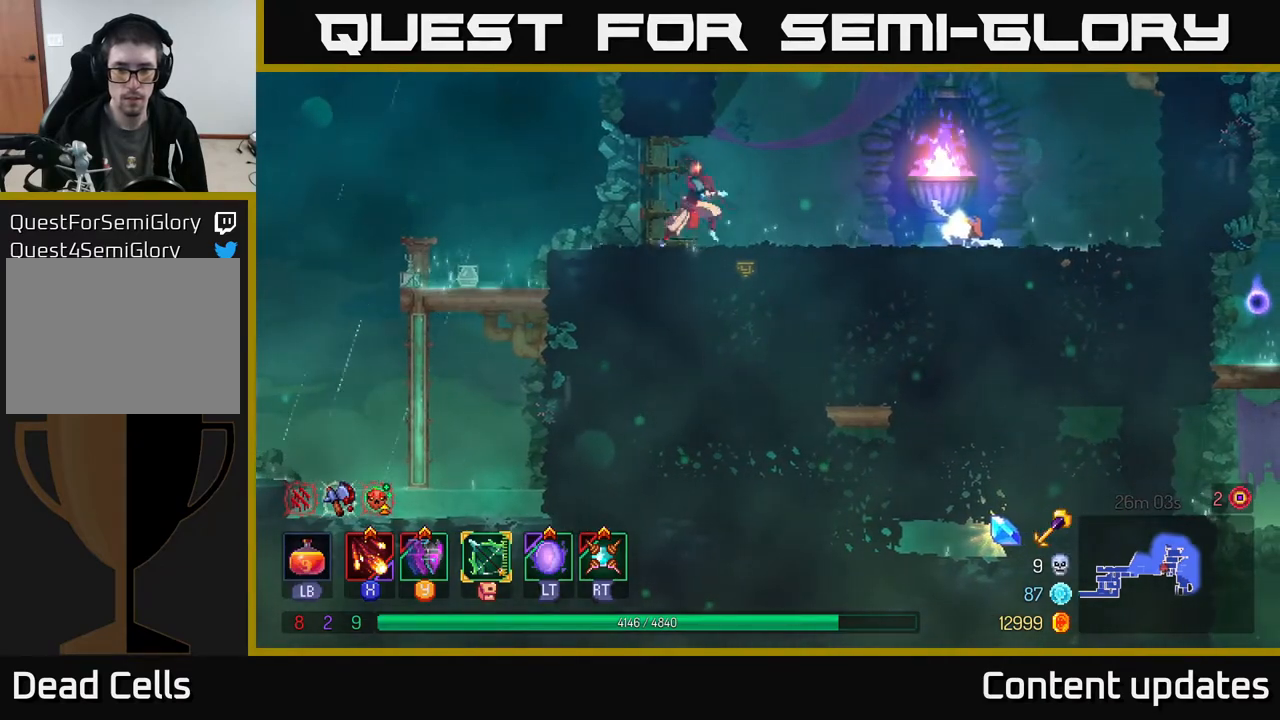
{"buttons": [], "left_stick": "center", "right_stick": "down-right", "events": [[333, "left_stick", "center"]]}
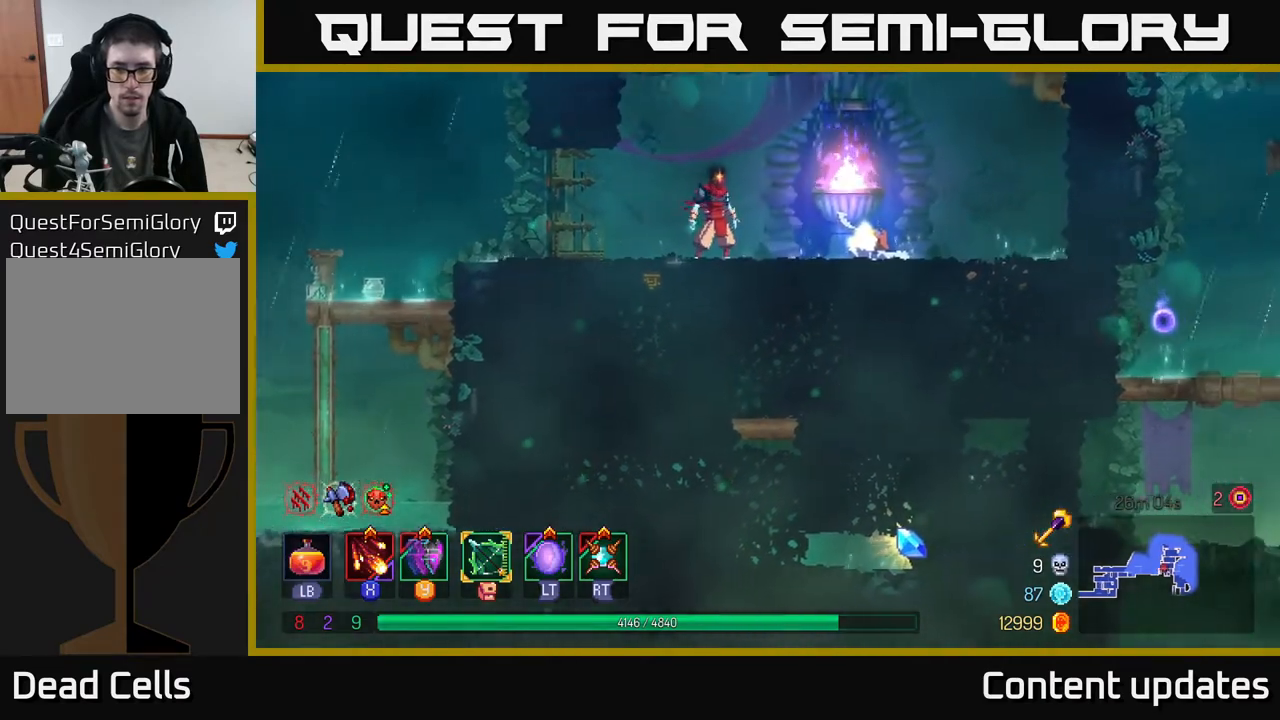
{"buttons": [], "left_stick": "center", "right_stick": "down-right", "events": []}
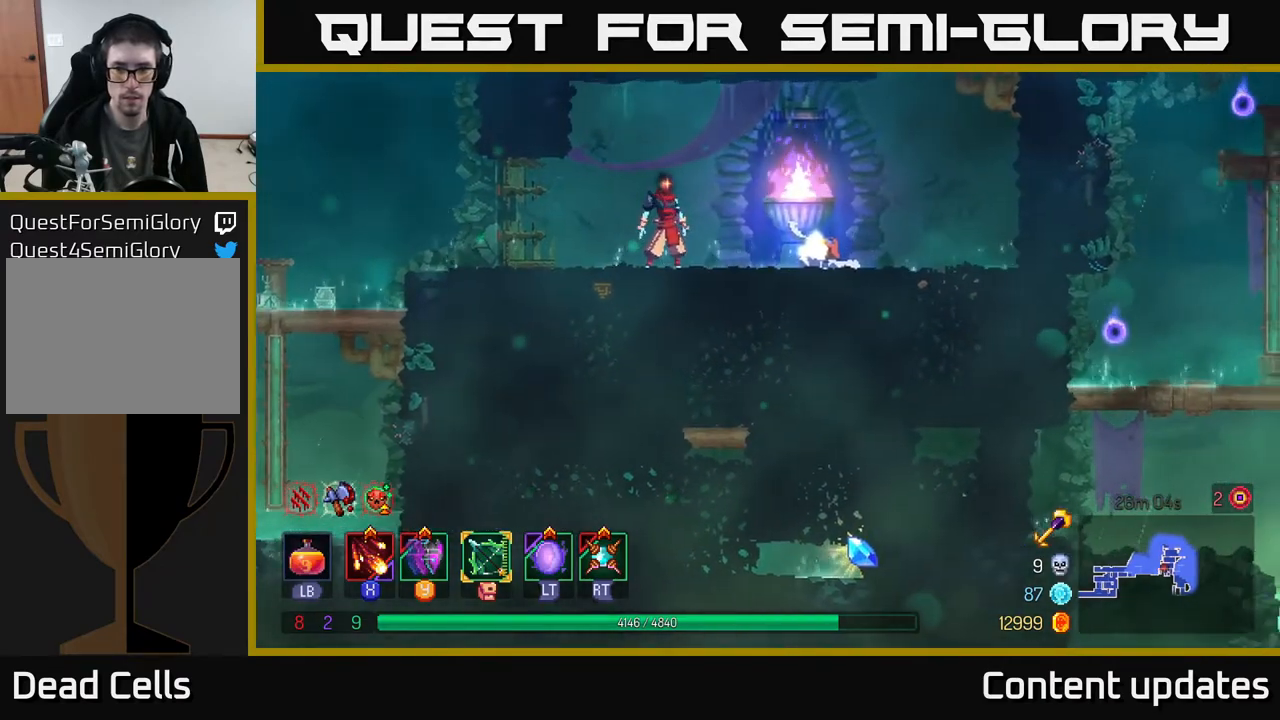
{"buttons": [], "left_stick": "left", "right_stick": "down", "events": [[300, "left_stick", "left"], [367, "right_stick", "down"]]}
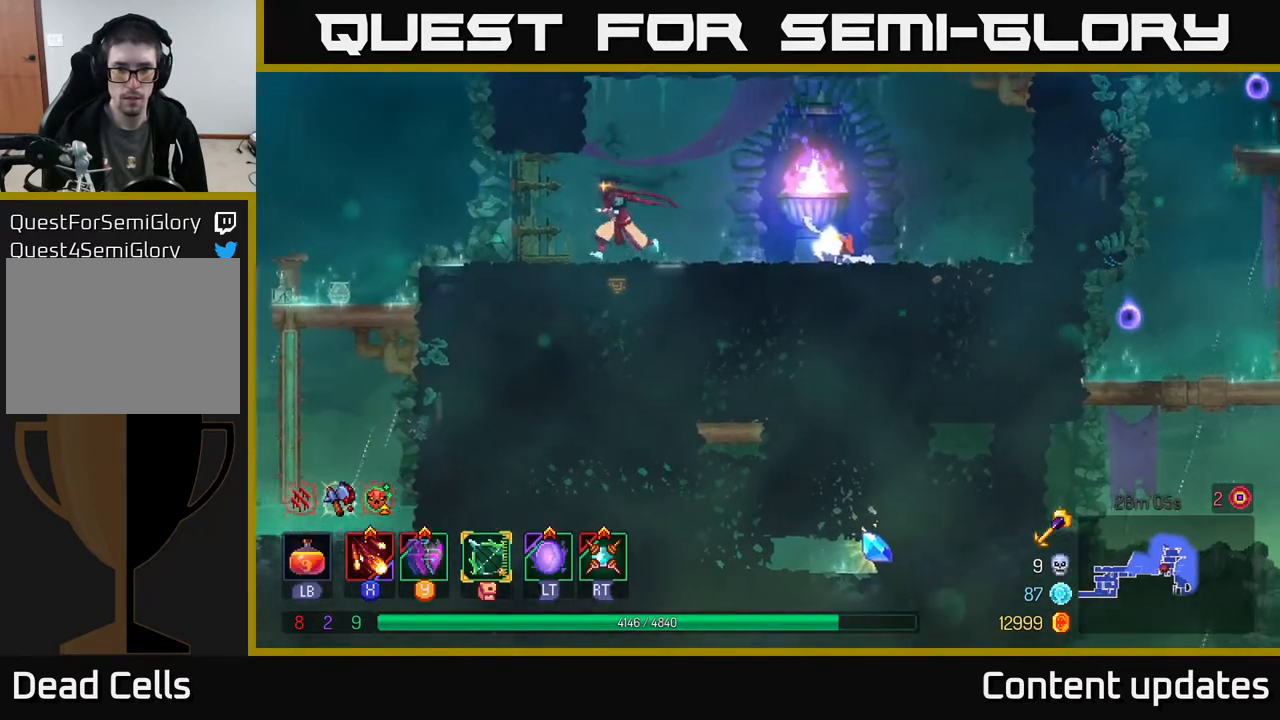
{"buttons": [], "left_stick": "right", "right_stick": "center", "events": [[417, "right_stick", "center"], [433, "left_stick", "down-right"], [483, "left_stick", "right"]]}
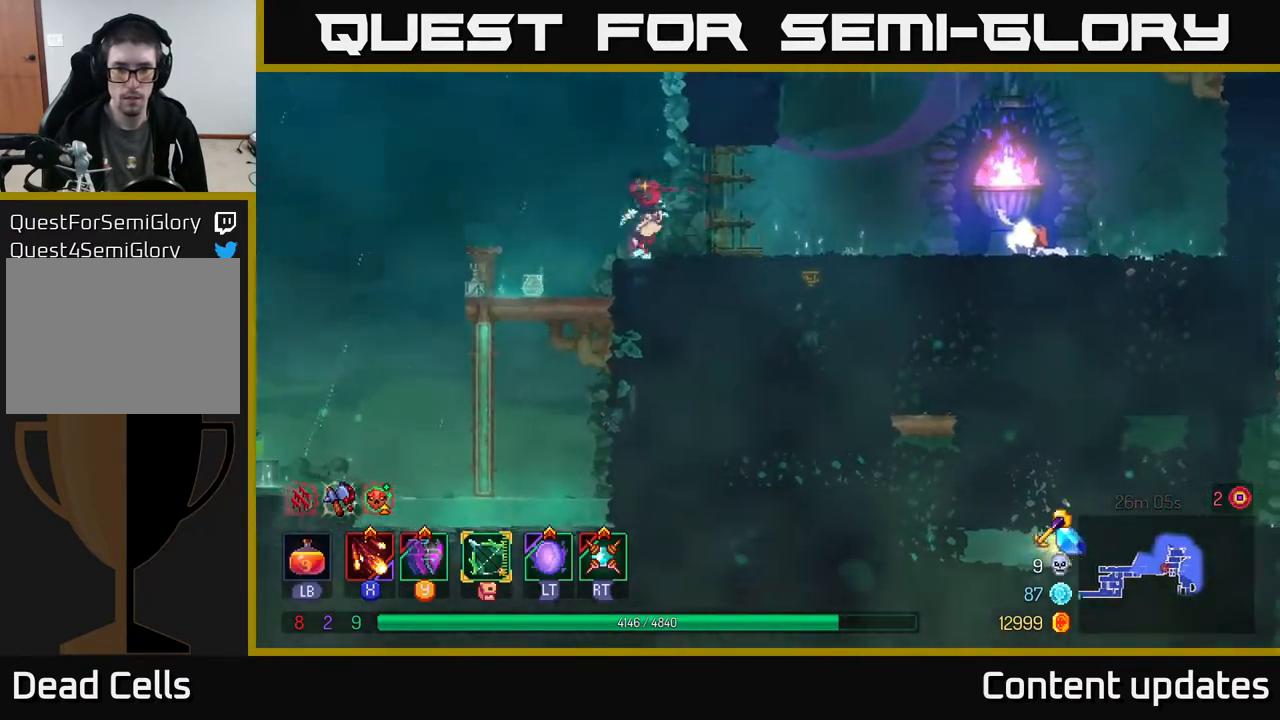
{"buttons": ["R1"], "left_stick": "center", "right_stick": "center", "events": [[467, "R1", "down"], [500, "left_stick", "center"]]}
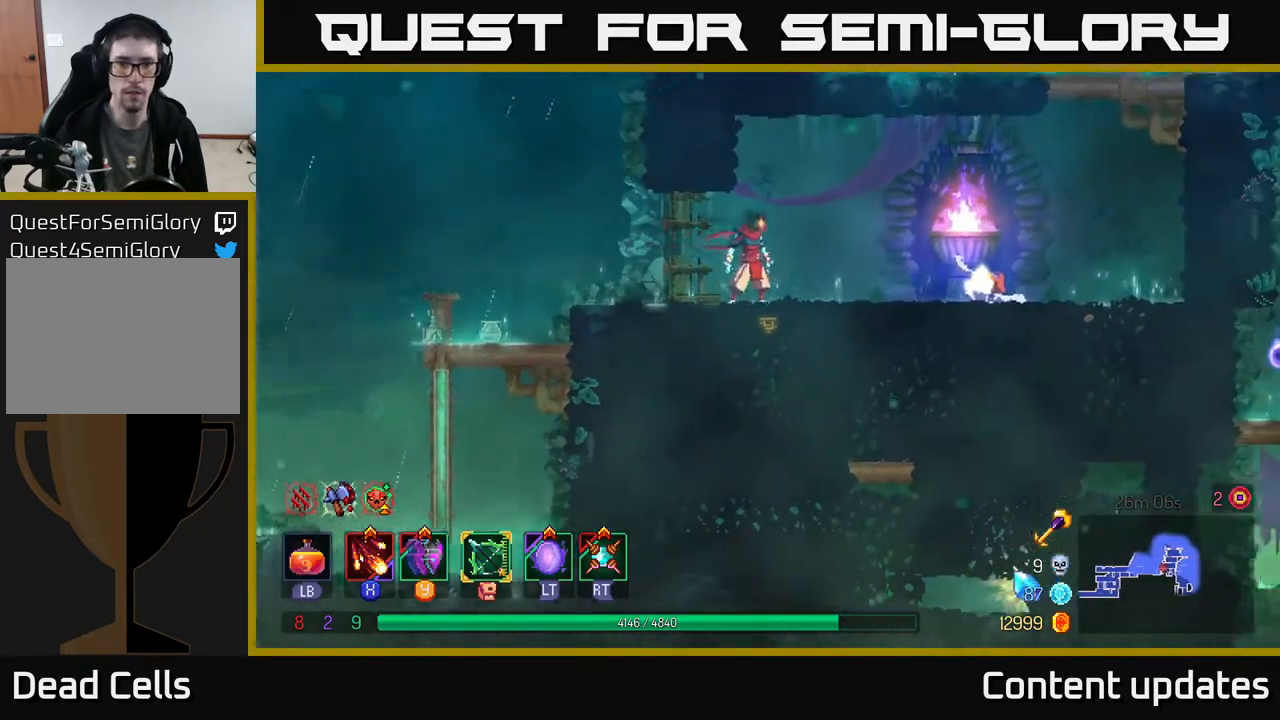
{"buttons": ["A"], "left_stick": "down", "right_stick": "center", "events": [[67, "R1", "up"], [183, "R1", "down"], [233, "R1", "up"], [267, "A", "down"], [283, "left_stick", "down"], [350, "A", "up"], [433, "A", "down"]]}
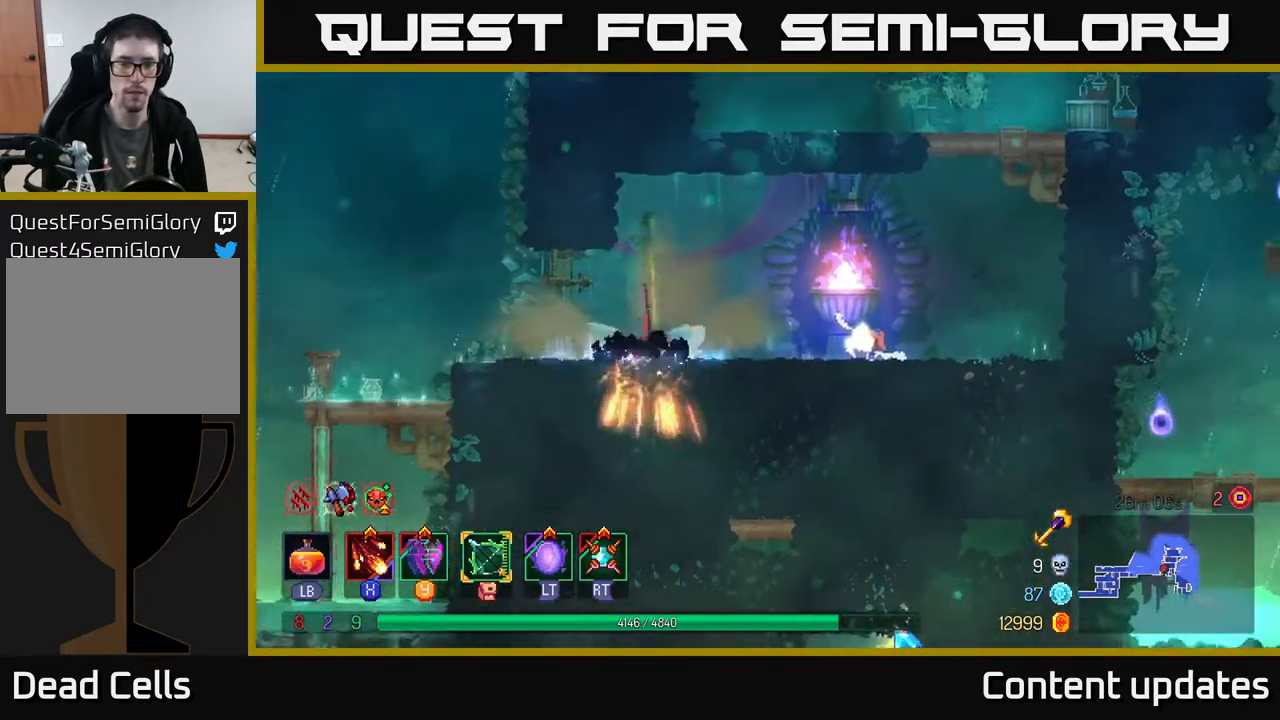
{"buttons": [], "left_stick": "down", "right_stick": "center", "events": [[17, "A", "up"], [83, "A", "down"], [150, "A", "up"], [333, "left_stick", "center"], [500, "left_stick", "down"]]}
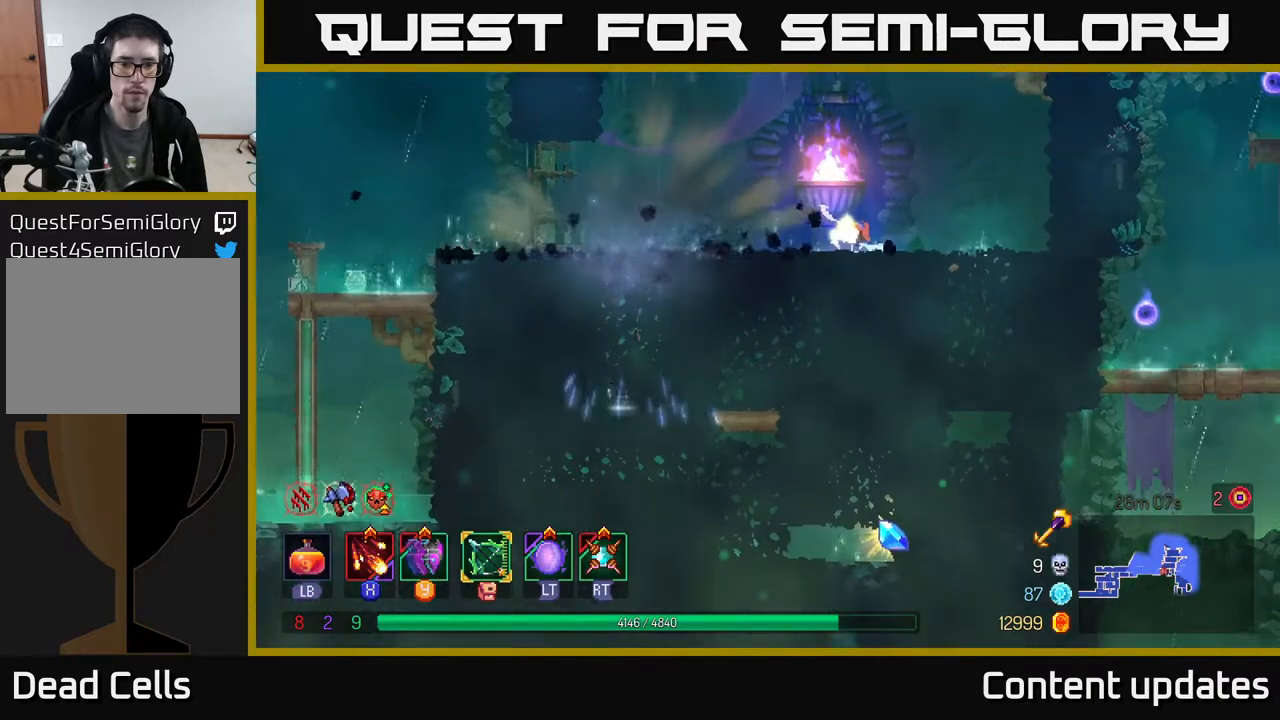
{"buttons": [], "left_stick": "right", "right_stick": "center", "events": [[167, "A", "down"], [267, "A", "up"], [367, "A", "down"], [433, "A", "up"], [450, "left_stick", "right"]]}
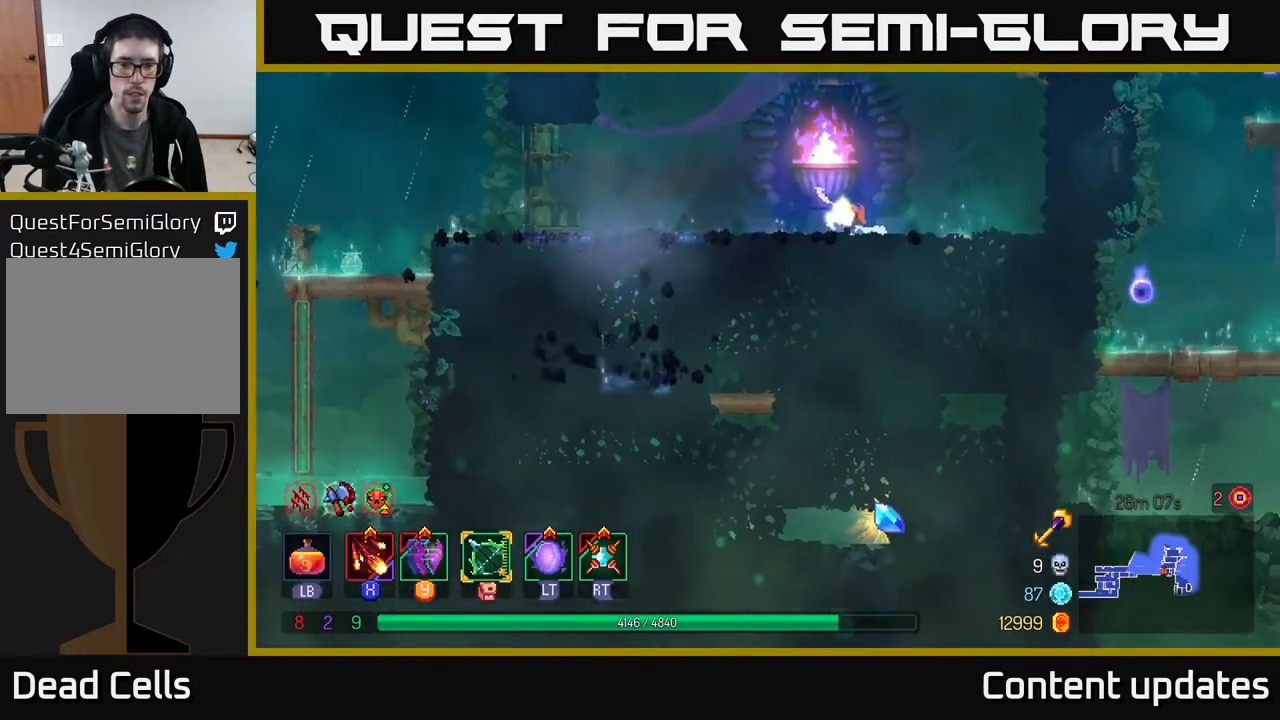
{"buttons": ["B"], "left_stick": "right", "right_stick": "center", "events": [[83, "B", "down"], [100, "B", "up"], [467, "B", "down"]]}
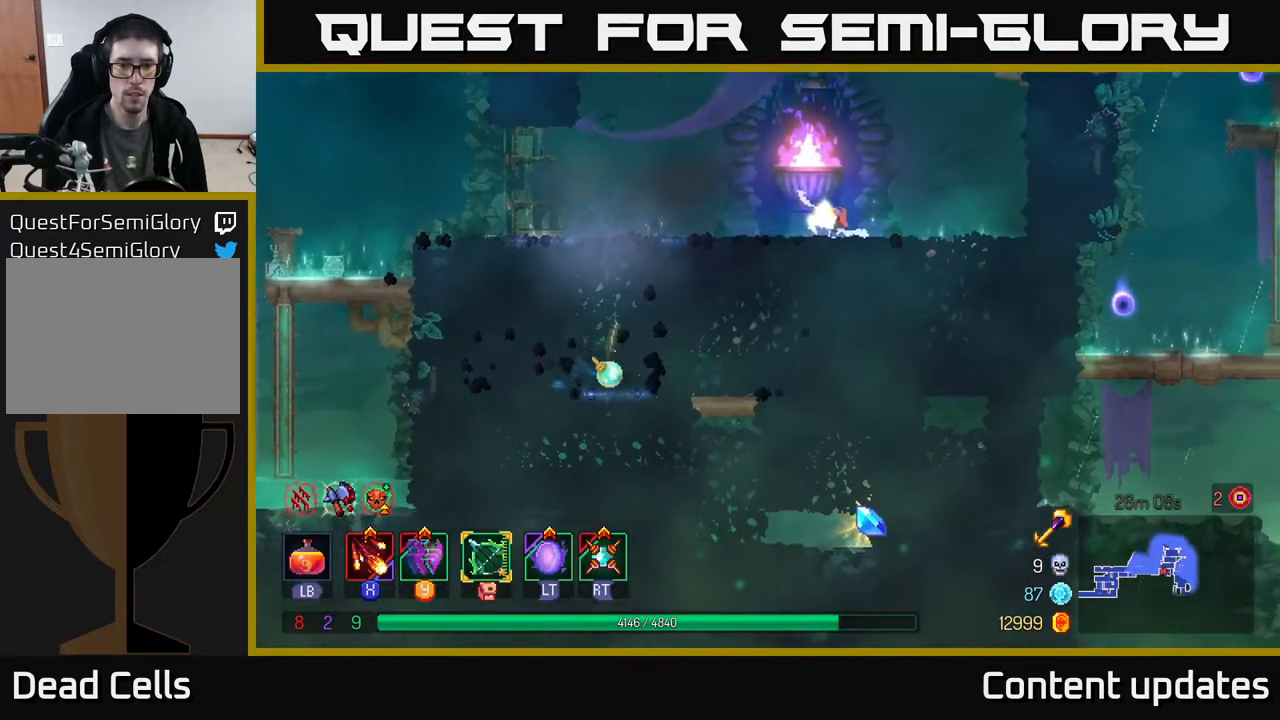
{"buttons": ["A"], "left_stick": "down", "right_stick": "center", "events": [[117, "B", "up"], [367, "left_stick", "down"], [417, "A", "down"]]}
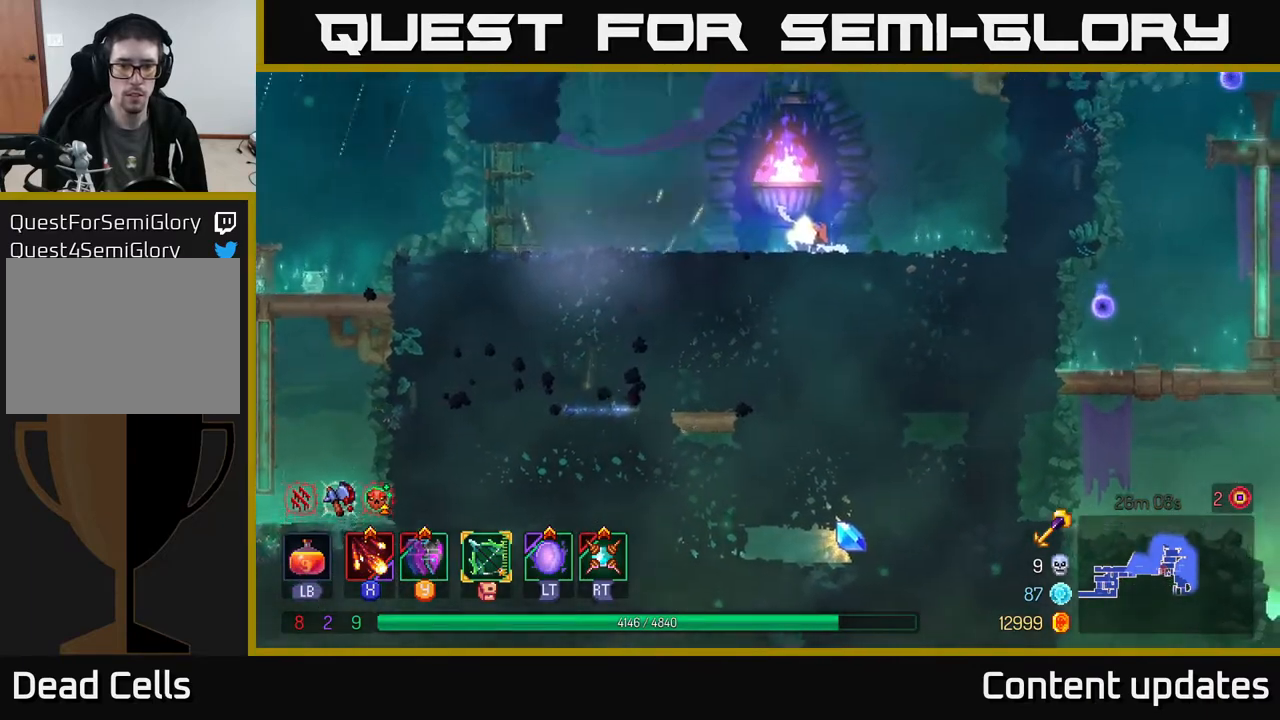
{"buttons": [], "left_stick": "right", "right_stick": "center", "events": [[33, "A", "up"], [83, "left_stick", "right"]]}
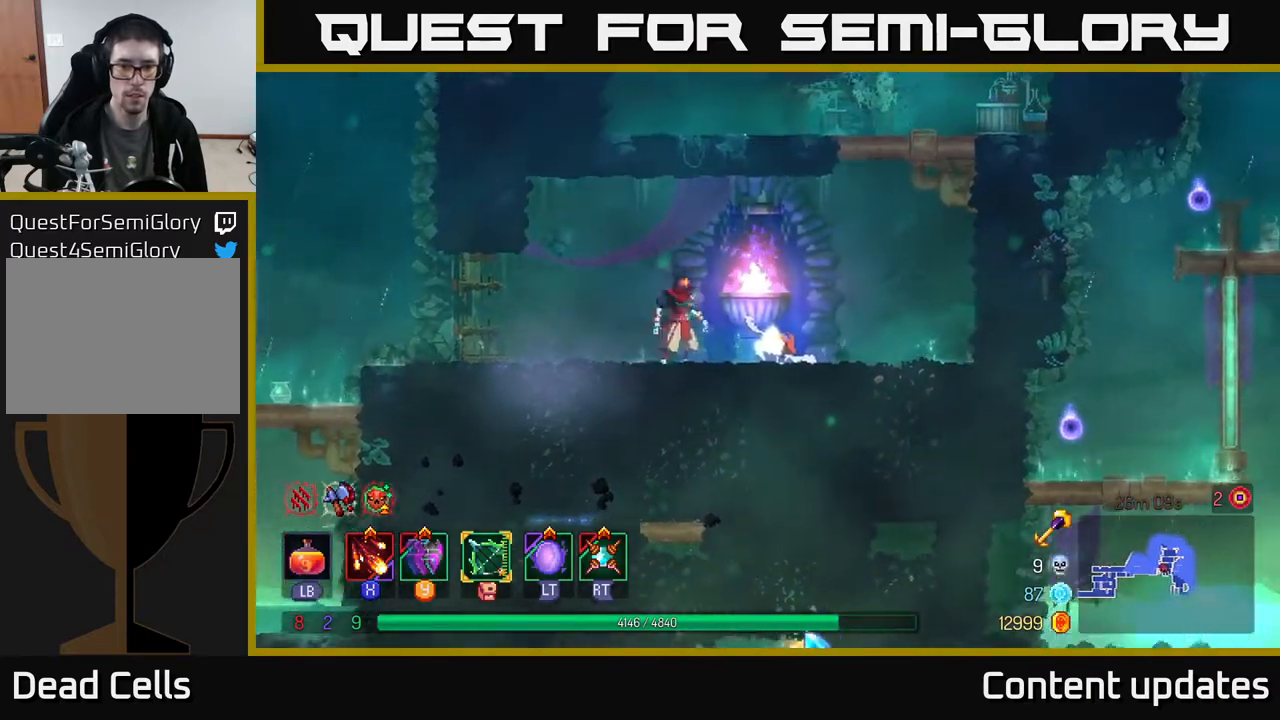
{"buttons": [], "left_stick": "left", "right_stick": "center", "events": [[83, "left_stick", "left"]]}
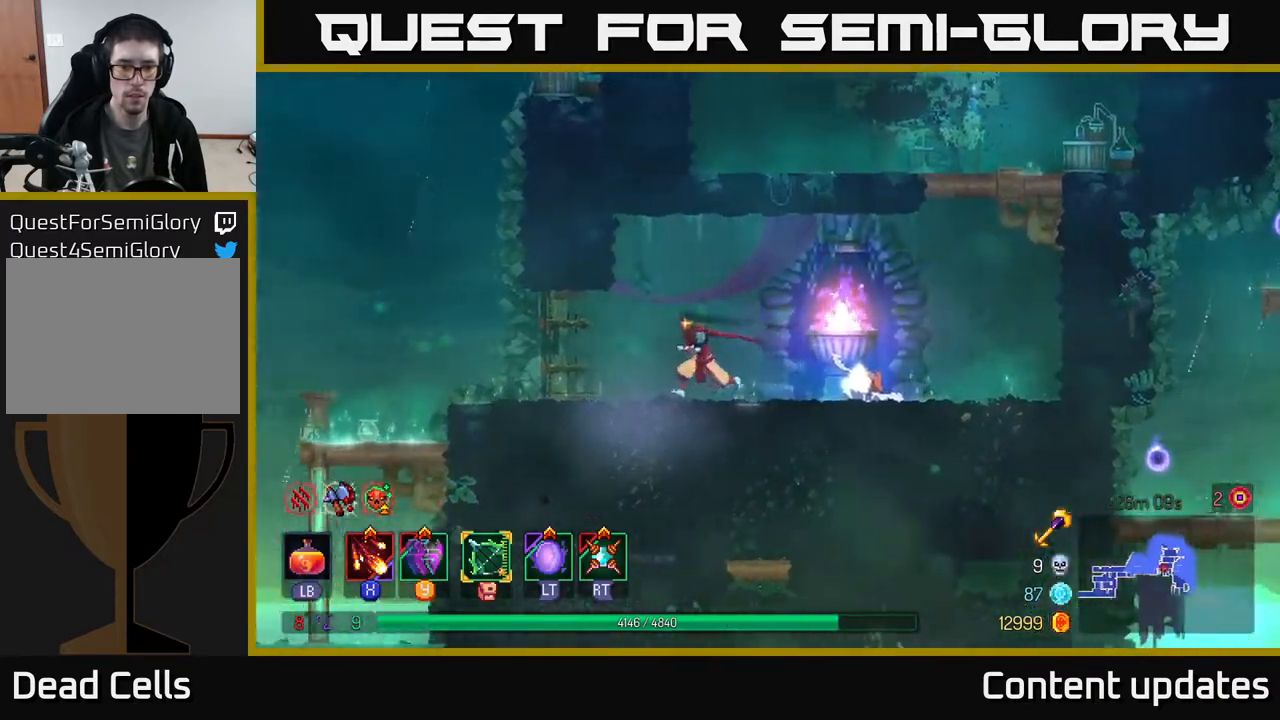
{"buttons": [], "left_stick": "down-right", "right_stick": "center", "events": [[167, "left_stick", "down-left"], [317, "left_stick", "down"], [467, "left_stick", "down-right"]]}
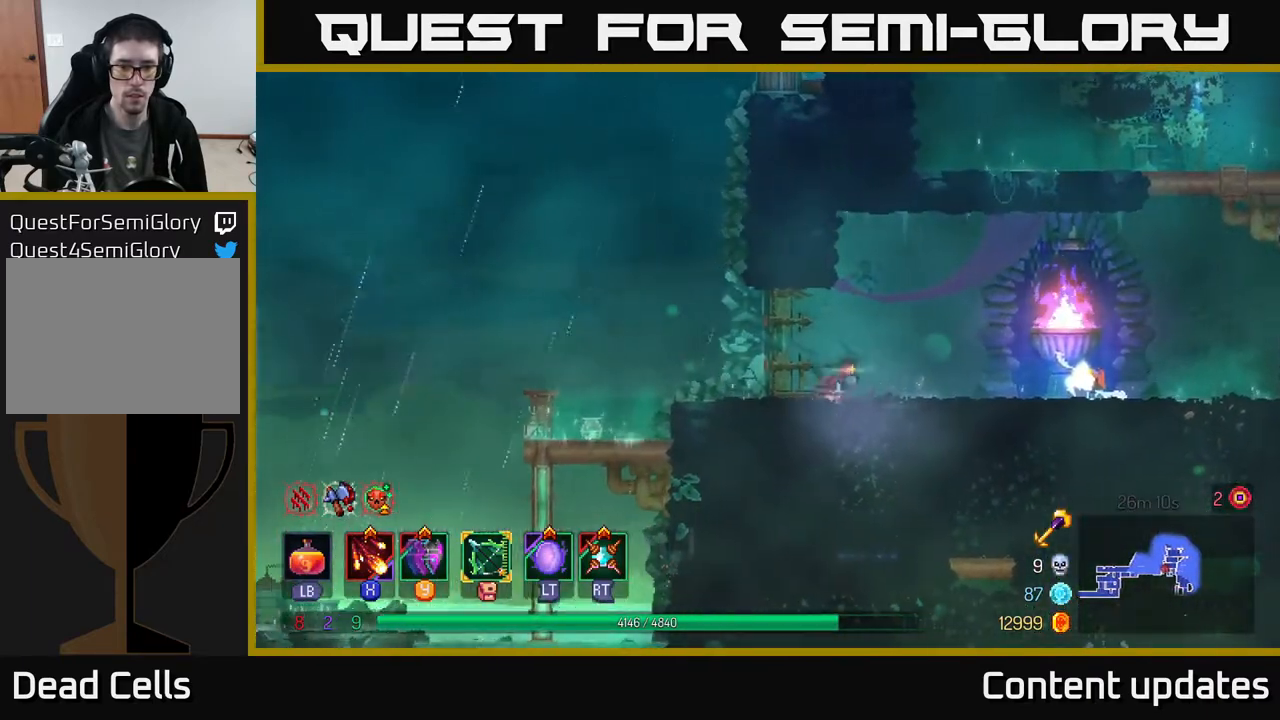
{"buttons": [], "left_stick": "down", "right_stick": "center", "events": [[283, "left_stick", "down"]]}
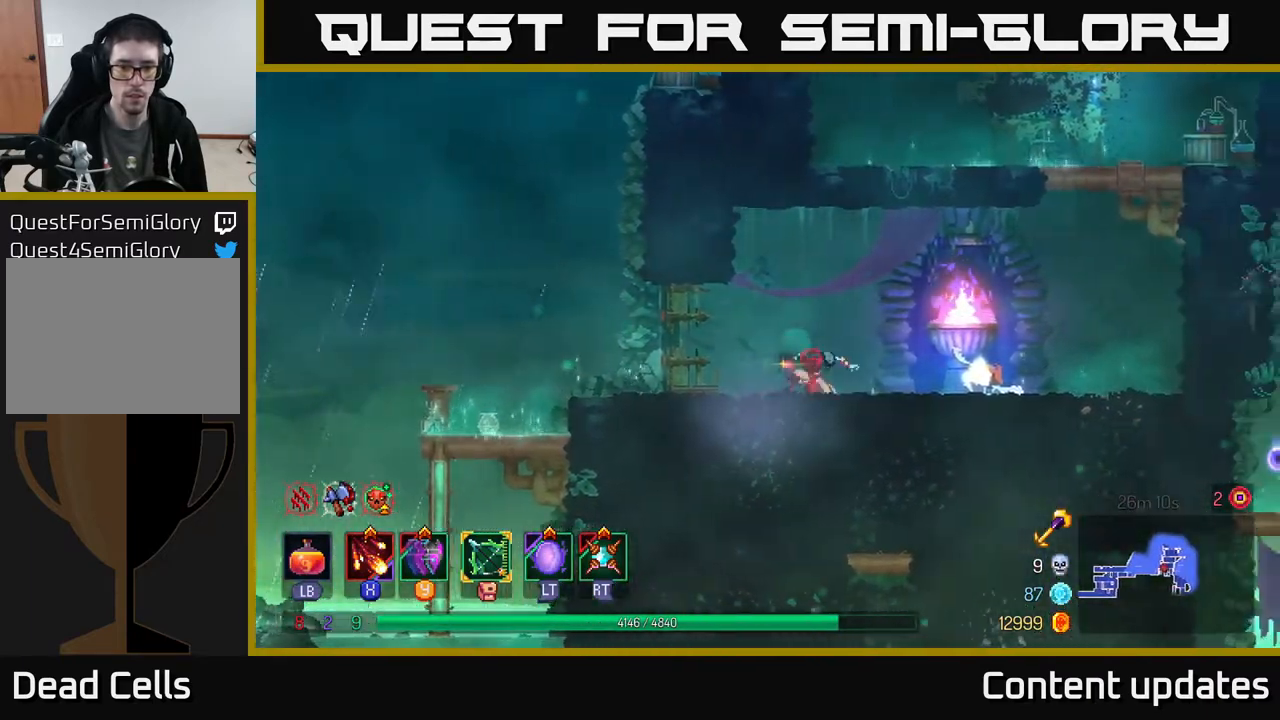
{"buttons": [], "left_stick": "down", "right_stick": "center", "events": [[133, "left_stick", "down-left"], [300, "left_stick", "down"]]}
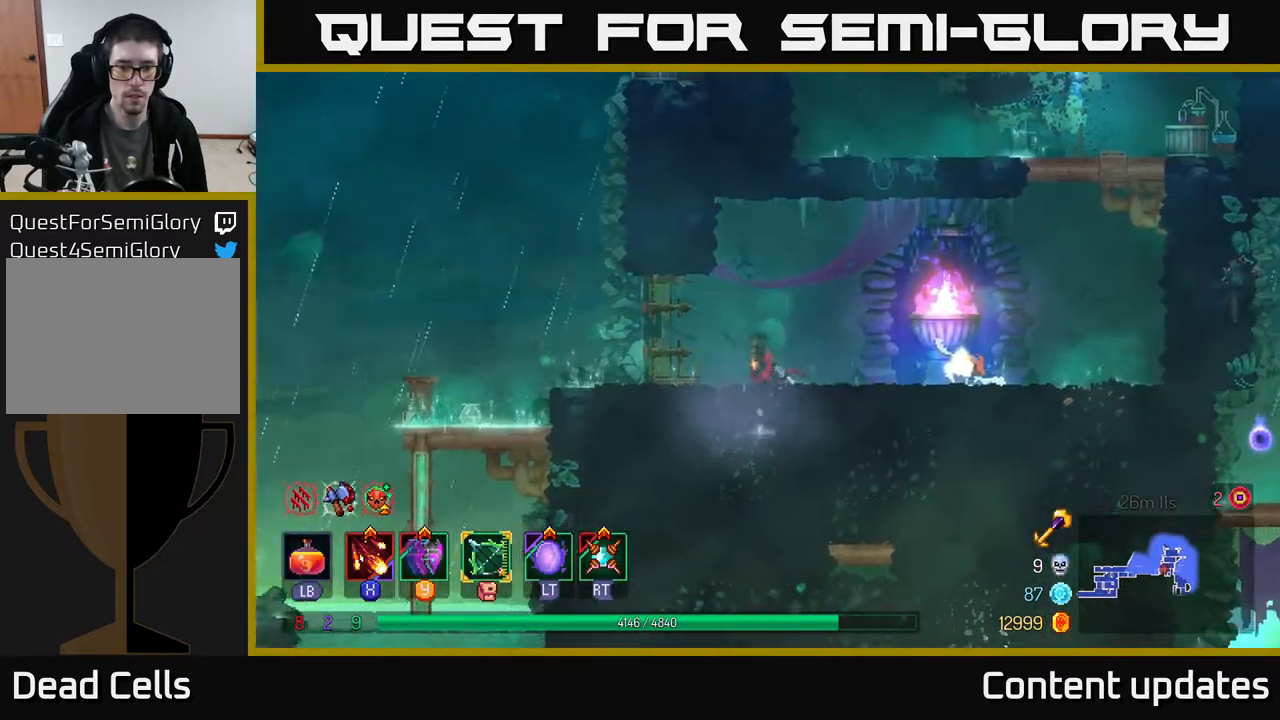
{"buttons": [], "left_stick": "down", "right_stick": "center", "events": [[350, "A", "down"], [433, "A", "up"]]}
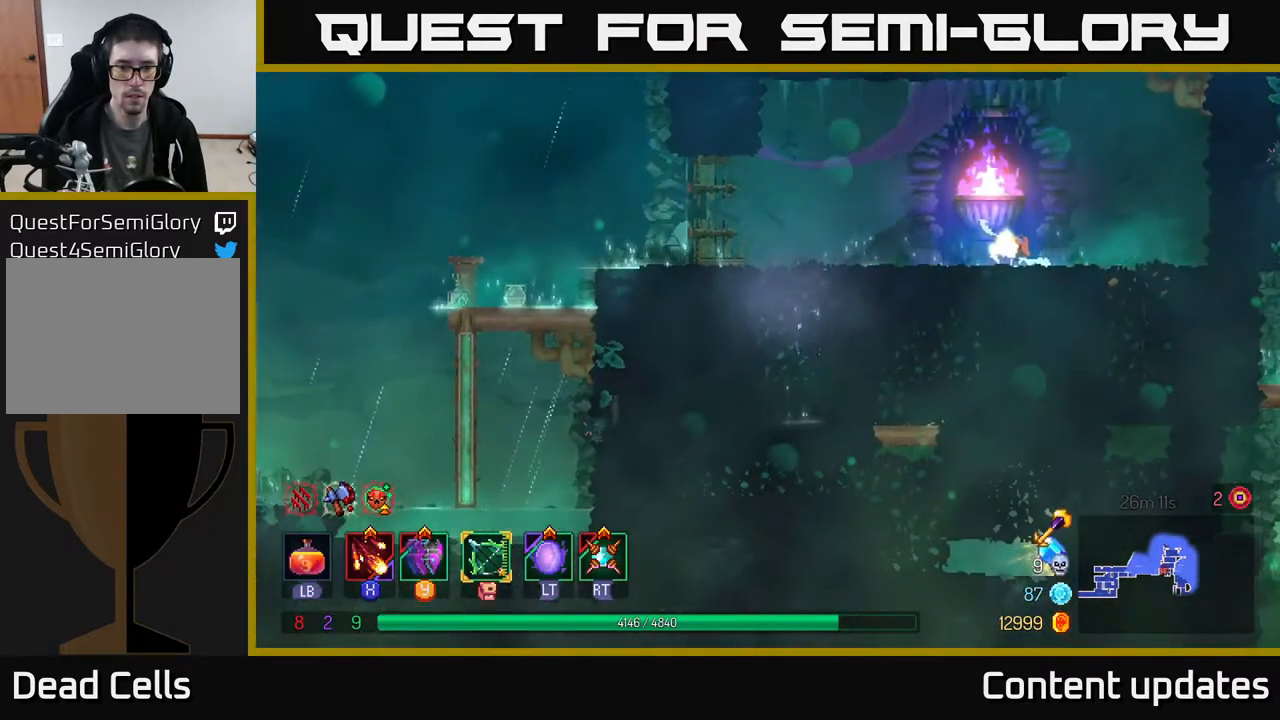
{"buttons": [], "left_stick": "down", "right_stick": "center", "events": []}
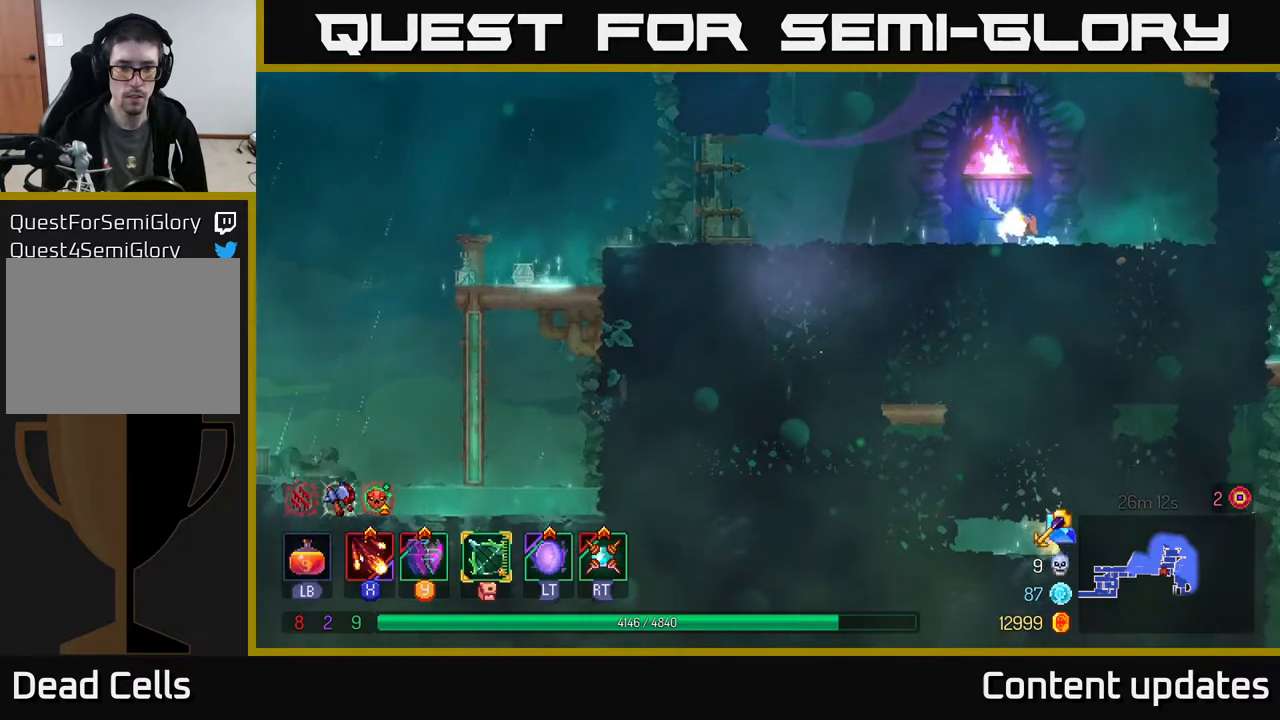
{"buttons": ["A"], "left_stick": "center", "right_stick": "center", "events": [[67, "left_stick", "center"], [467, "A", "down"]]}
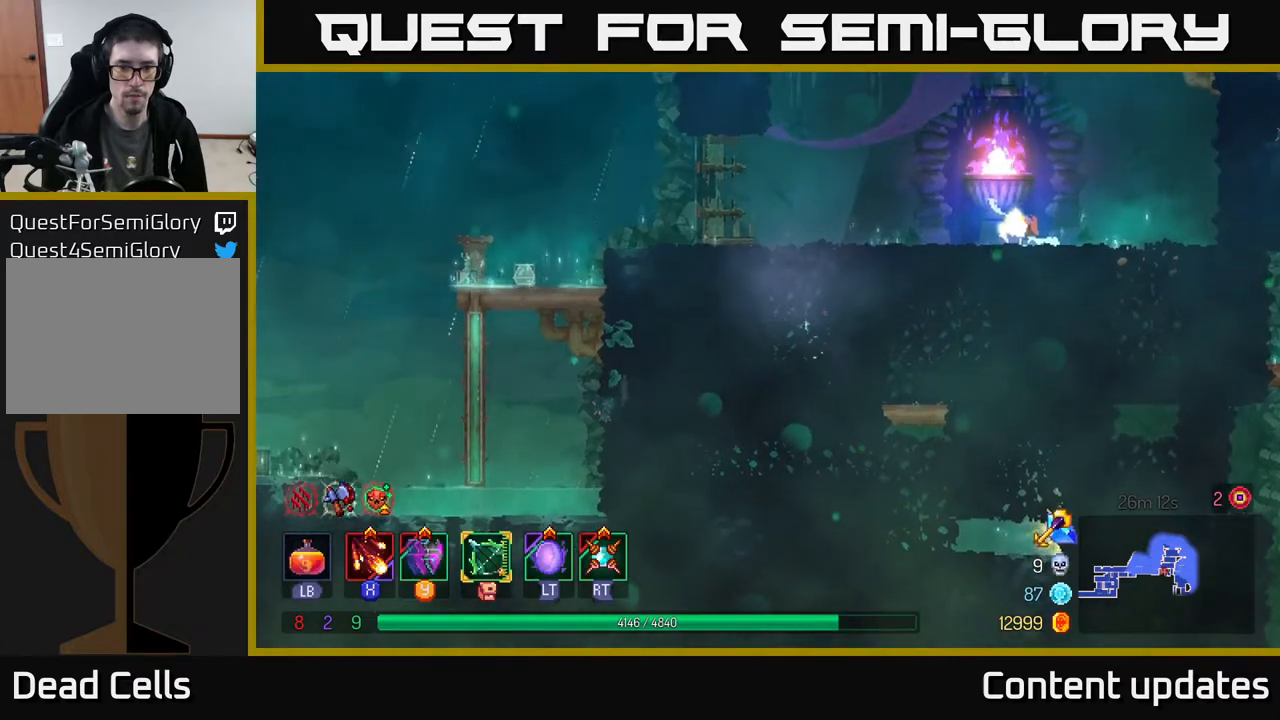
{"buttons": ["B"], "left_stick": "right", "right_stick": "center", "events": [[17, "left_stick", "right"], [117, "A", "up"], [150, "A", "down"], [250, "A", "up"], [467, "B", "down"]]}
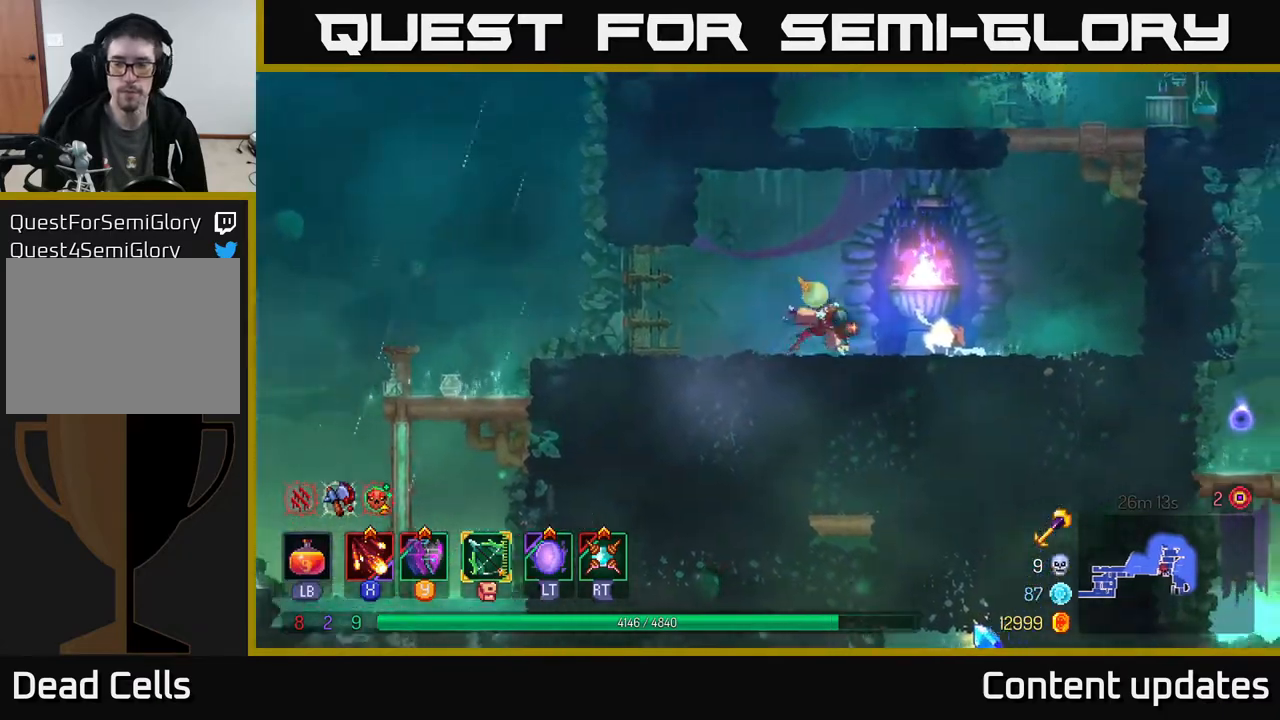
{"buttons": ["A"], "left_stick": "right", "right_stick": "center", "events": [[67, "B", "up"], [217, "A", "down"], [367, "A", "up"], [433, "A", "down"]]}